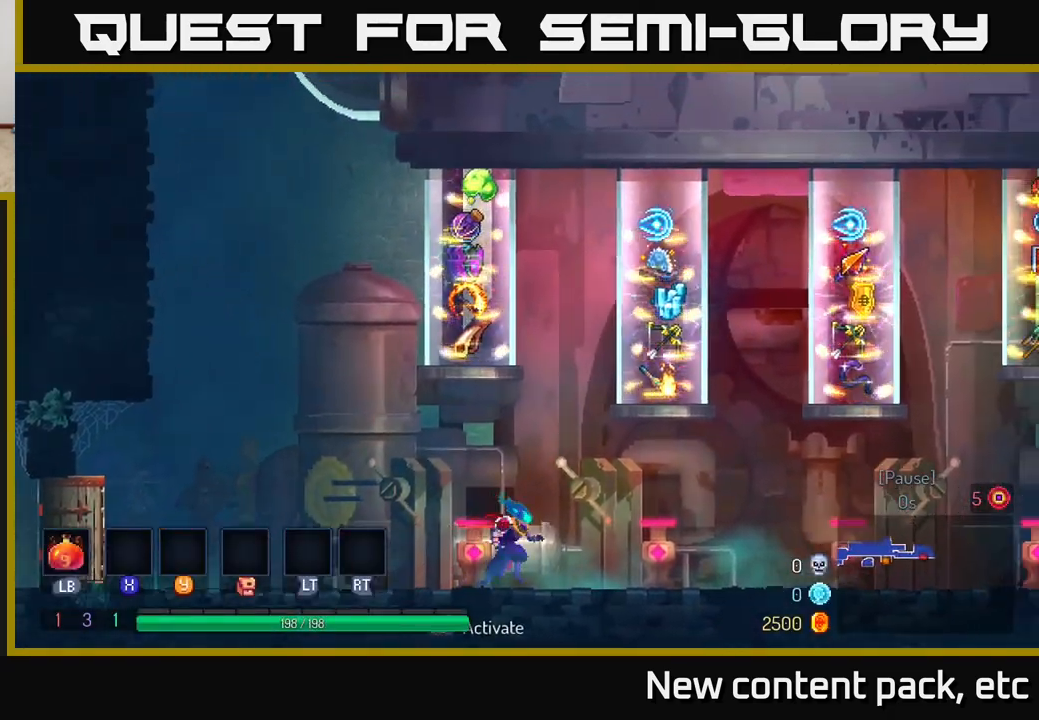
Gameplay with a controller (Xbox layout); each line is a JSON object with the inputs held at the frame after it. "events" lists button and stick changes between this image and that frame as [ms after this image, input, new state], when the widget could be followed in between.
{"buttons": [], "left_stick": "right", "right_stick": "center", "events": [[100, "left_stick", "center"], [300, "left_stick", "right"]]}
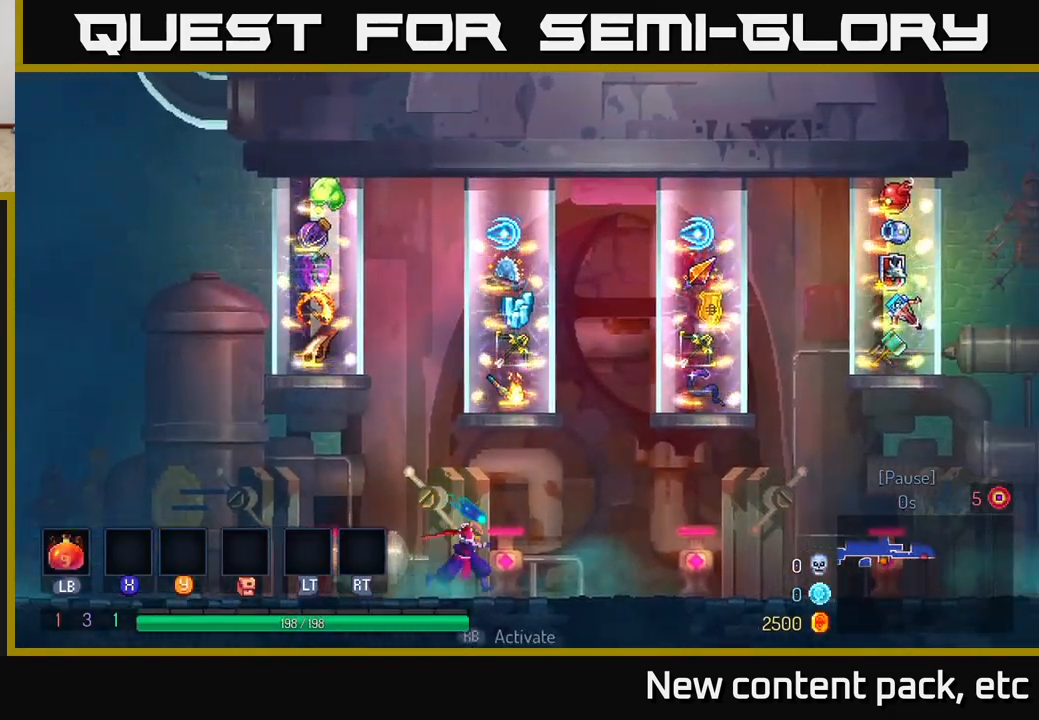
{"buttons": [], "left_stick": "center", "right_stick": "center", "events": [[200, "left_stick", "center"], [300, "left_stick", "left"], [383, "left_stick", "center"]]}
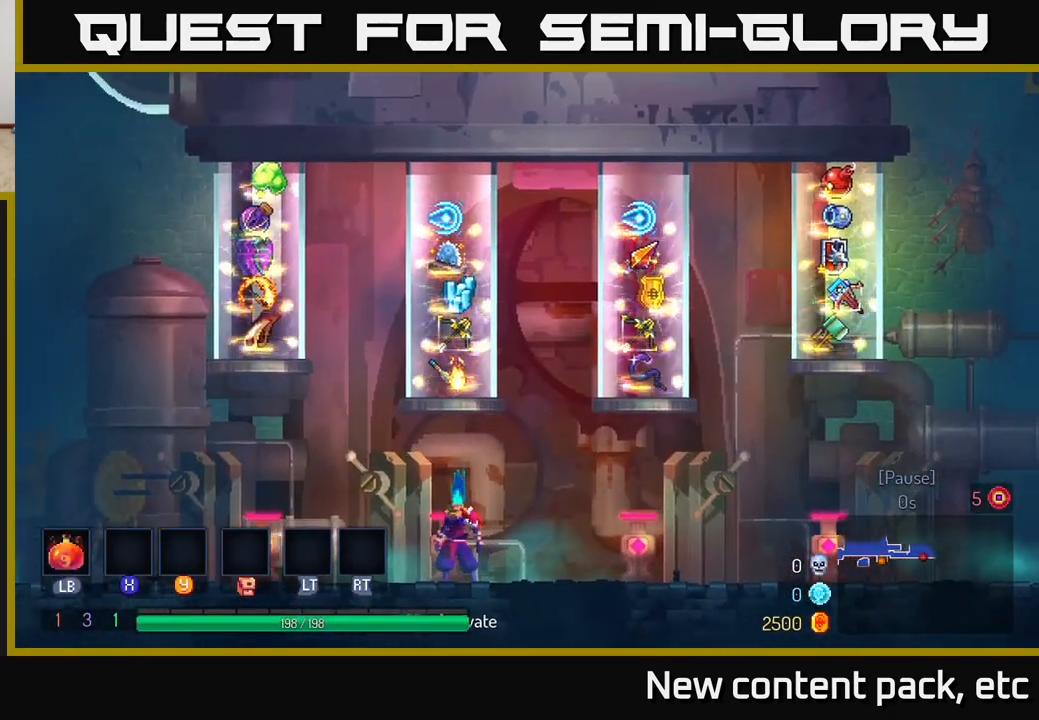
{"buttons": [], "left_stick": "center", "right_stick": "center", "events": []}
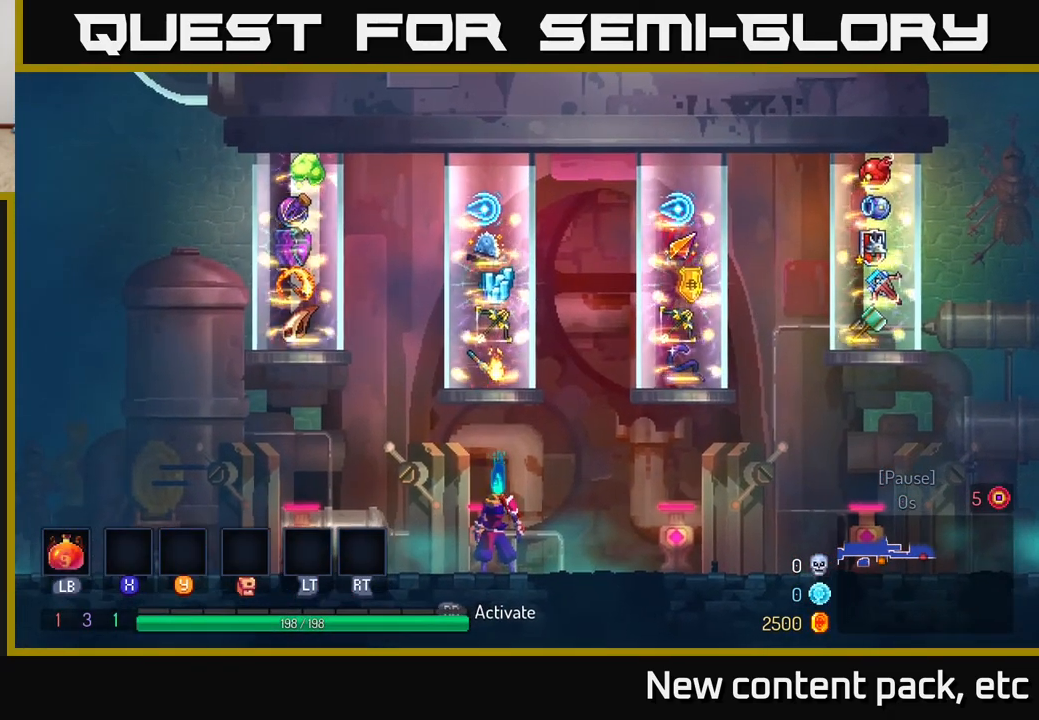
{"buttons": [], "left_stick": "center", "right_stick": "center", "events": []}
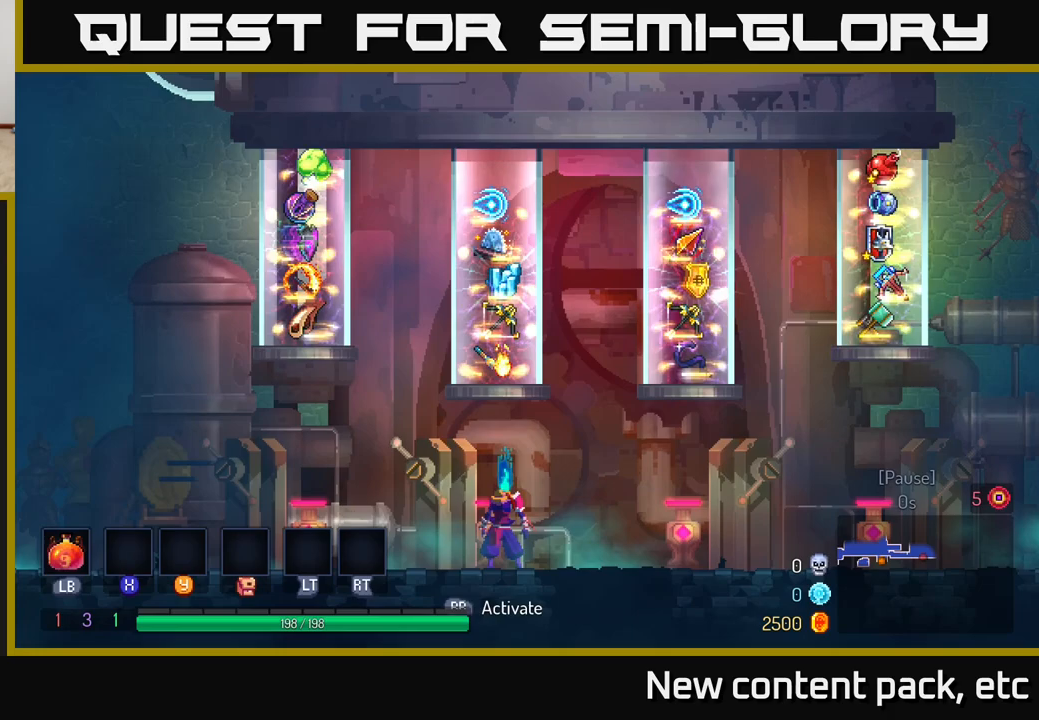
{"buttons": [], "left_stick": "center", "right_stick": "center", "events": [[117, "left_stick", "up"], [267, "left_stick", "center"]]}
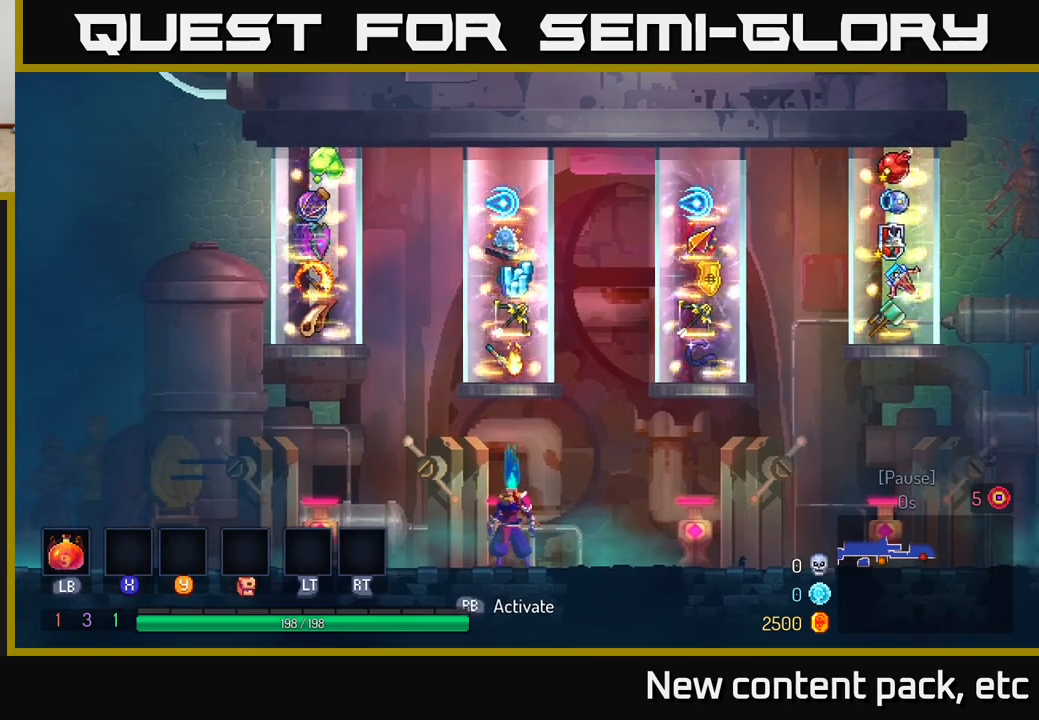
{"buttons": [], "left_stick": "center", "right_stick": "center", "events": []}
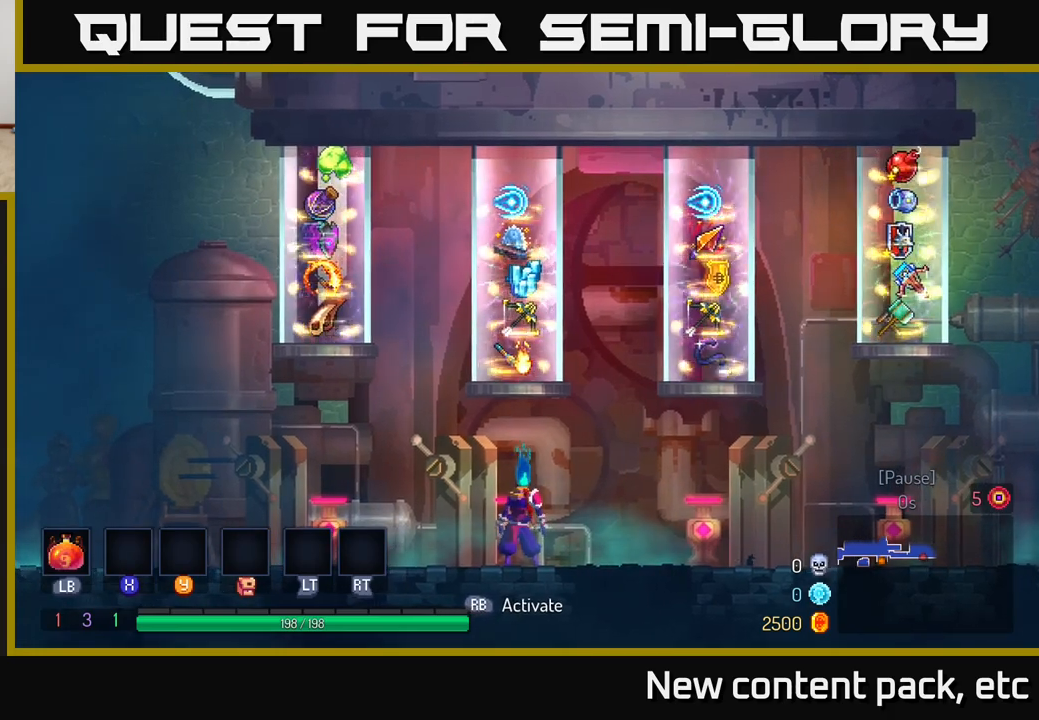
{"buttons": [], "left_stick": "center", "right_stick": "center", "events": []}
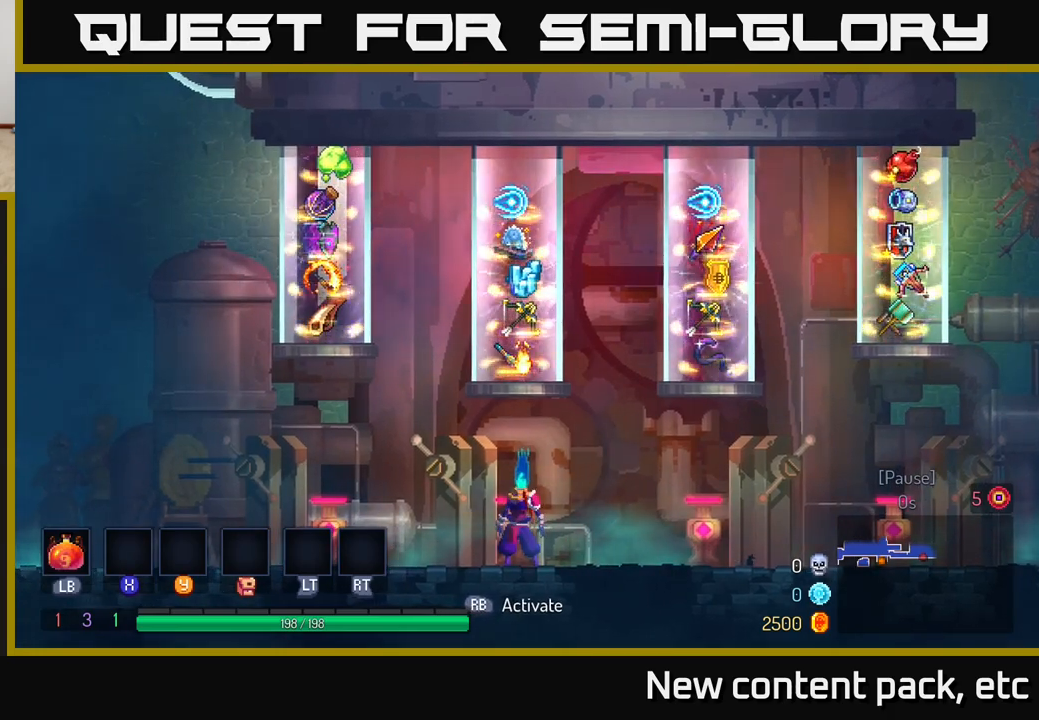
{"buttons": [], "left_stick": "center", "right_stick": "center", "events": []}
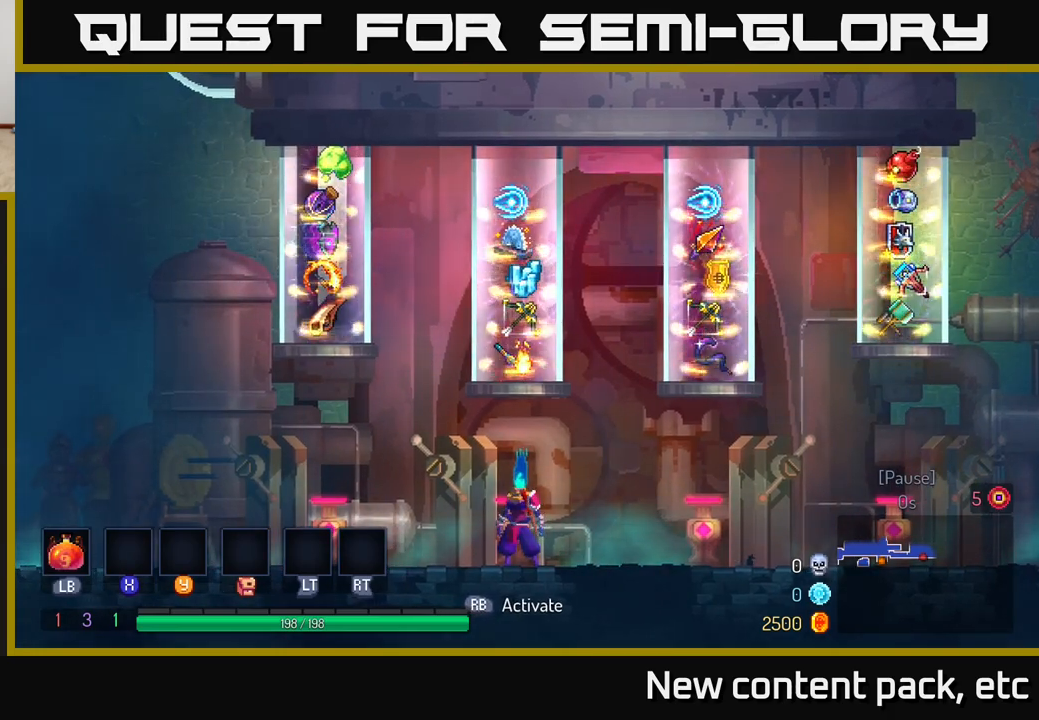
{"buttons": [], "left_stick": "right", "right_stick": "center", "events": [[200, "left_stick", "right"]]}
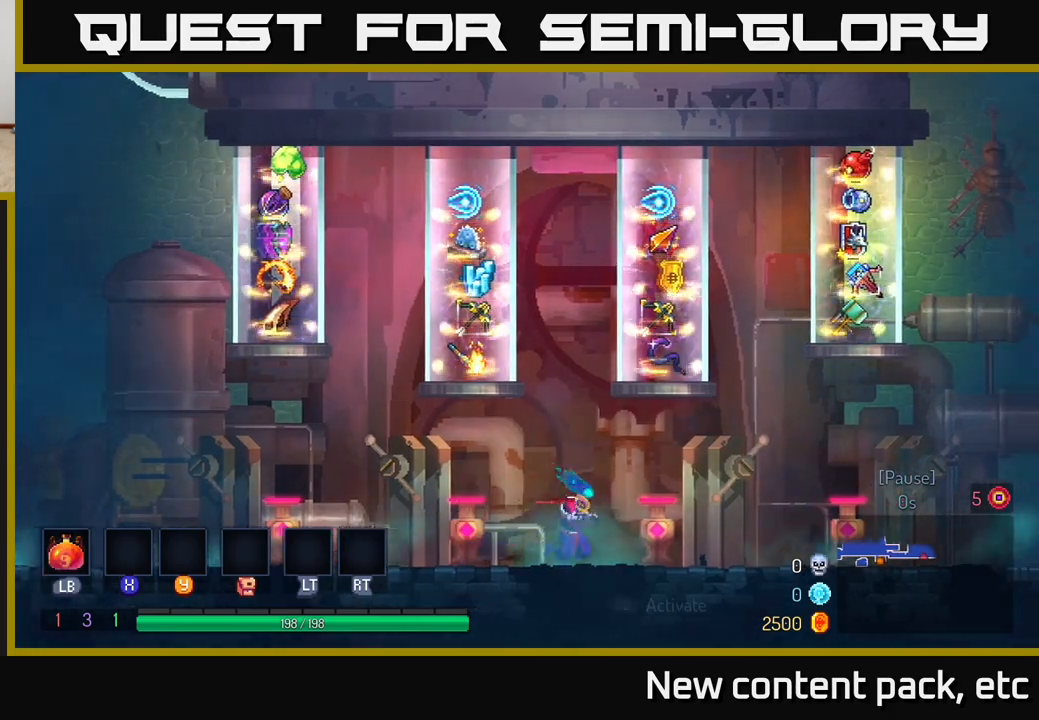
{"buttons": [], "left_stick": "right", "right_stick": "center", "events": [[50, "left_stick", "center"], [350, "left_stick", "right"]]}
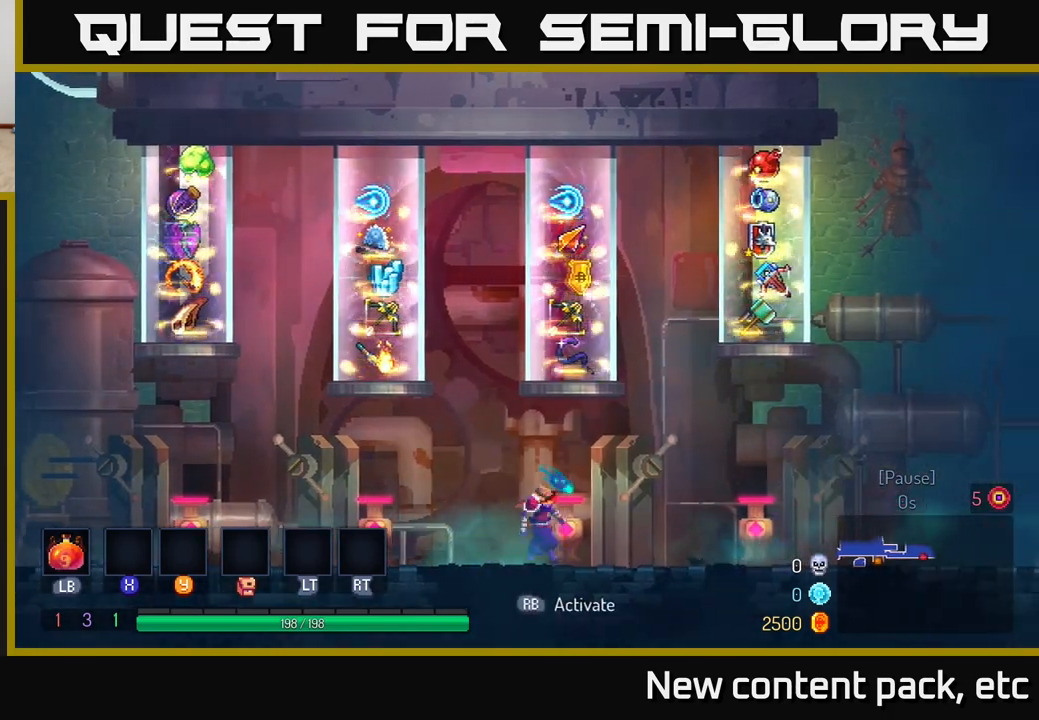
{"buttons": [], "left_stick": "center", "right_stick": "center", "events": [[17, "left_stick", "center"]]}
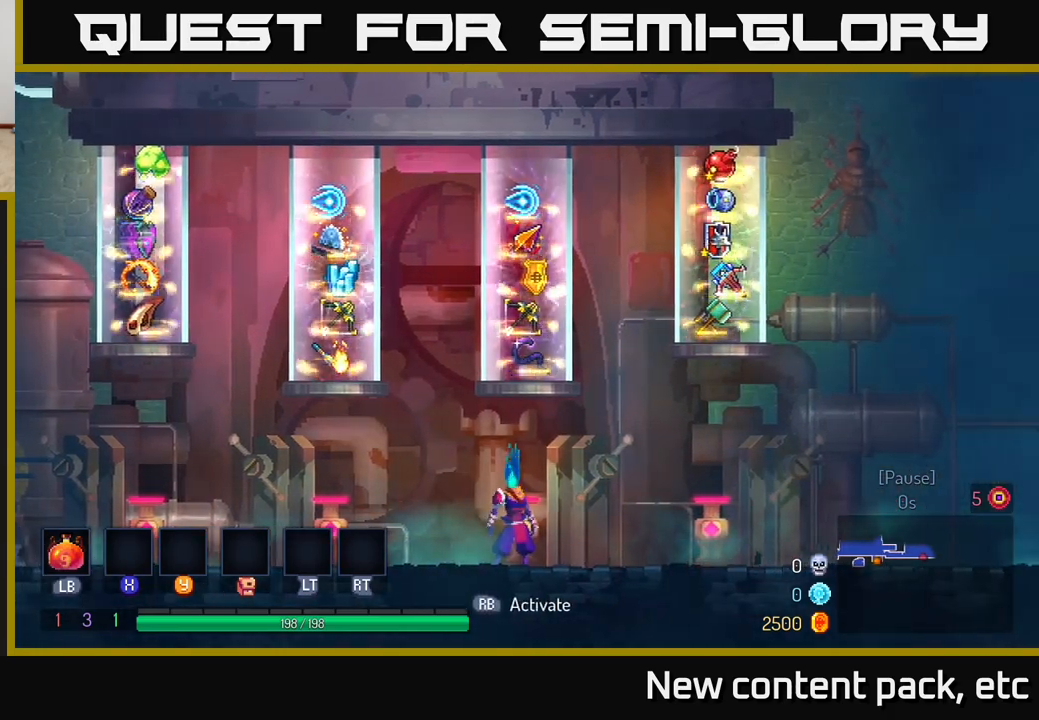
{"buttons": [], "left_stick": "center", "right_stick": "center", "events": []}
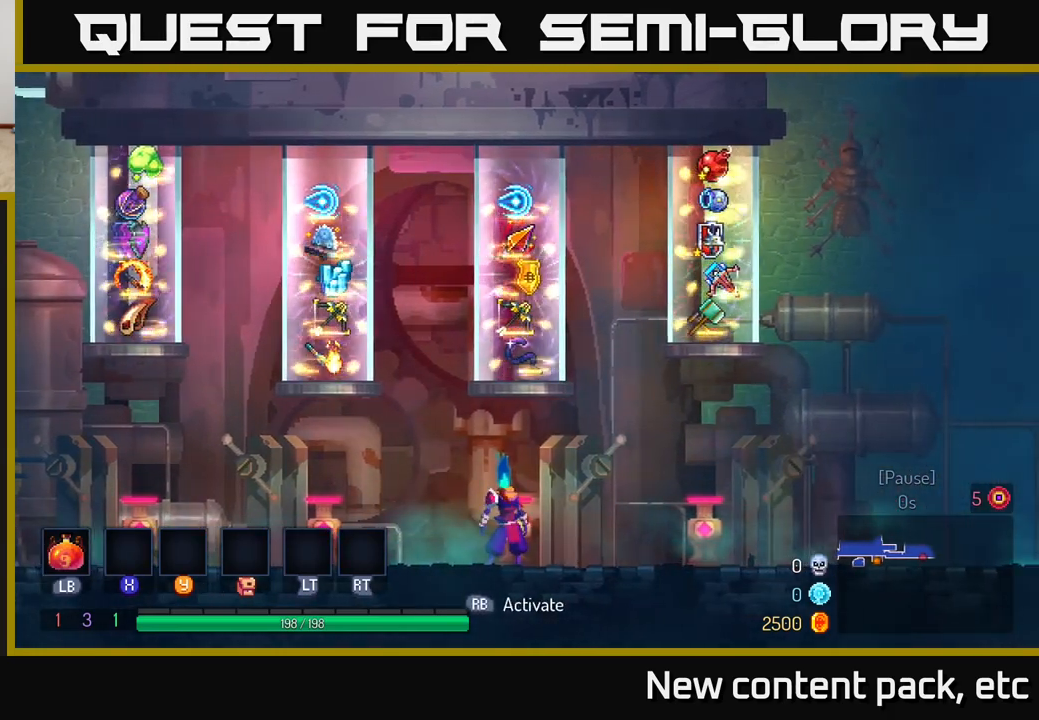
{"buttons": [], "left_stick": "center", "right_stick": "center", "events": []}
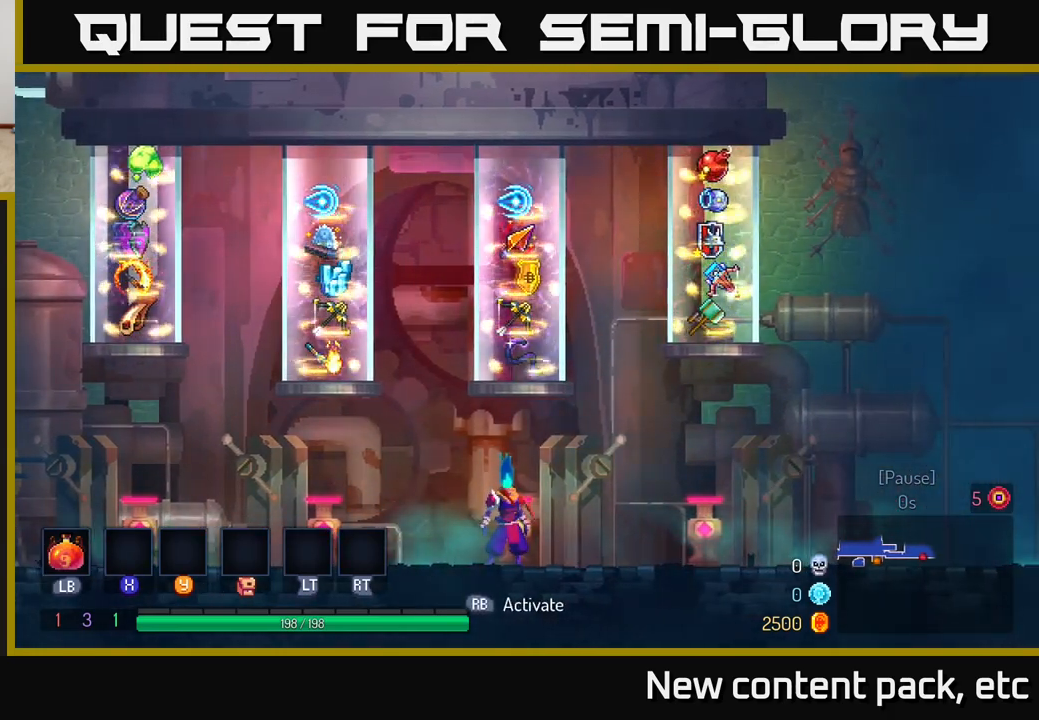
{"buttons": [], "left_stick": "center", "right_stick": "center", "events": []}
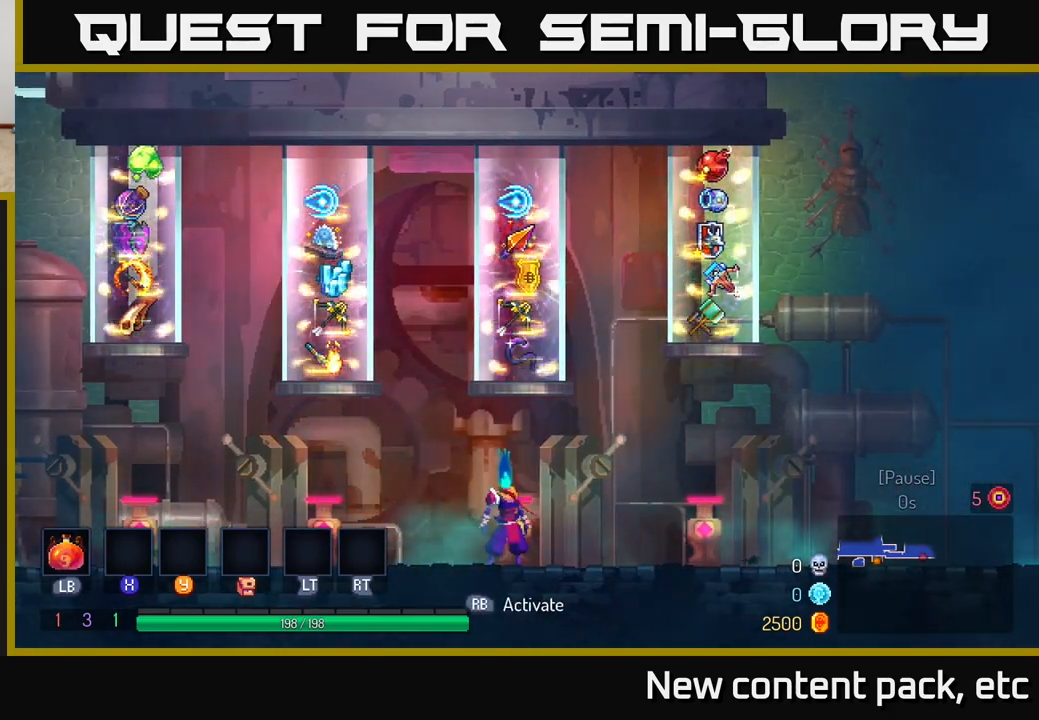
{"buttons": [], "left_stick": "center", "right_stick": "center", "events": []}
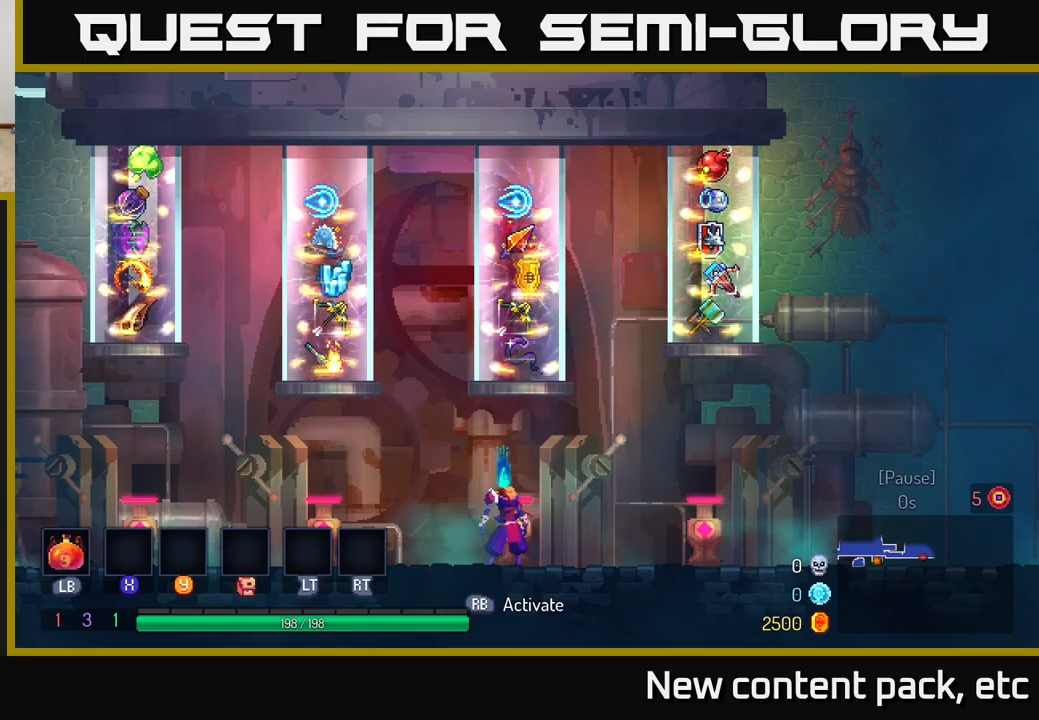
{"buttons": [], "left_stick": "right", "right_stick": "center", "events": [[450, "left_stick", "right"]]}
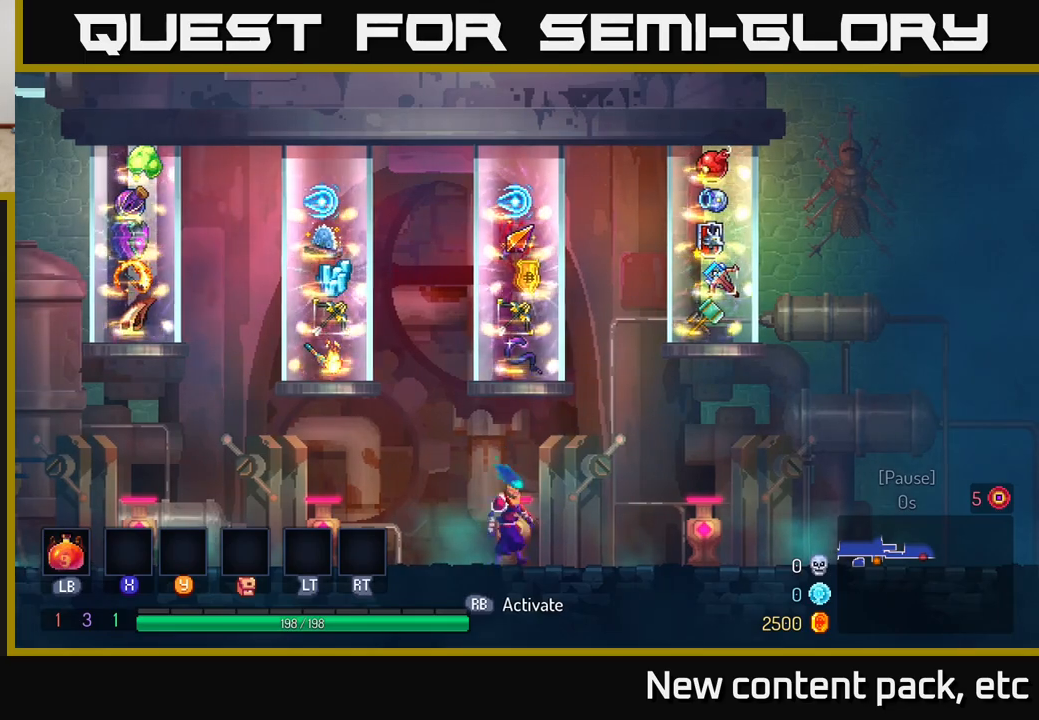
{"buttons": [], "left_stick": "right", "right_stick": "center", "events": []}
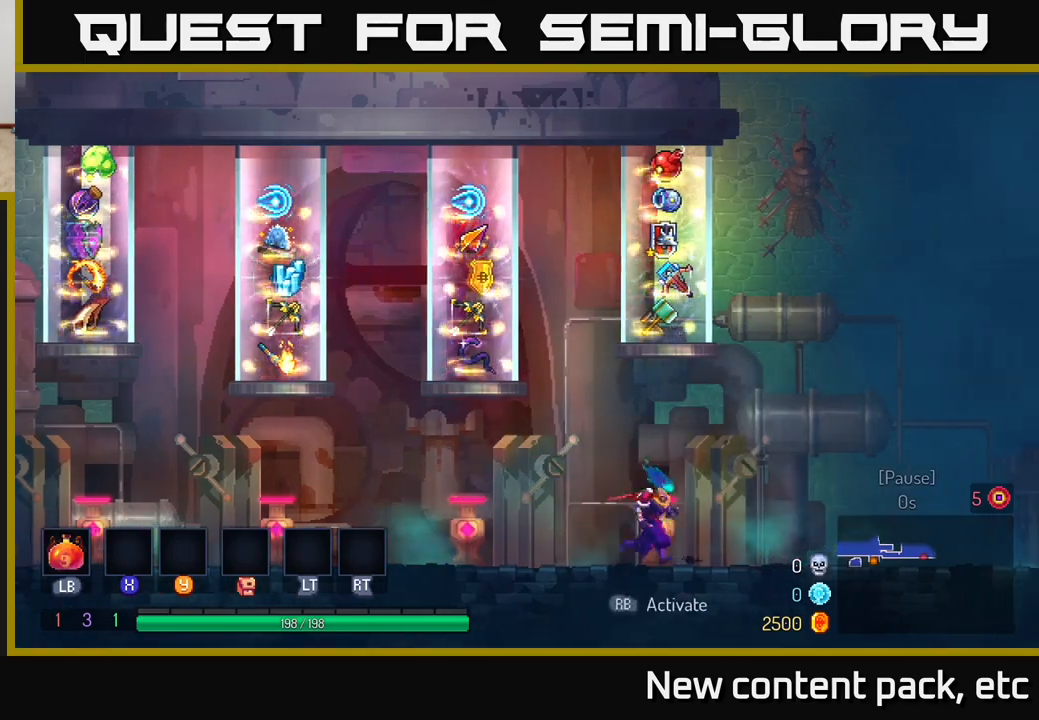
{"buttons": [], "left_stick": "center", "right_stick": "center", "events": [[50, "left_stick", "center"], [117, "left_stick", "left"], [200, "left_stick", "center"]]}
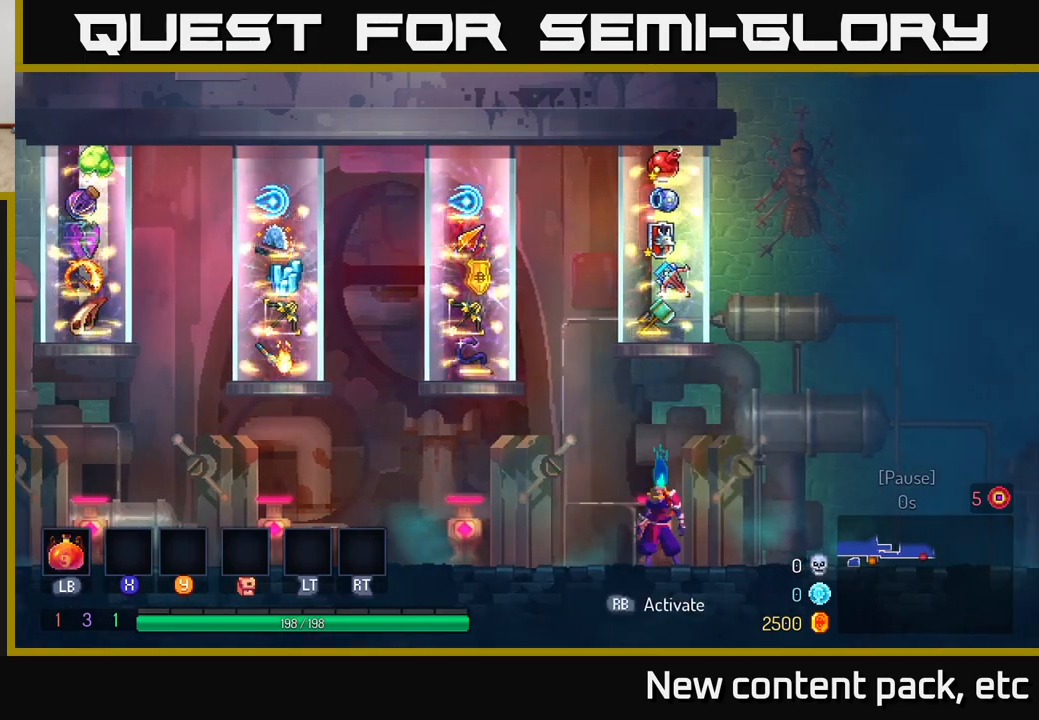
{"buttons": [], "left_stick": "left", "right_stick": "center", "events": [[467, "left_stick", "left"]]}
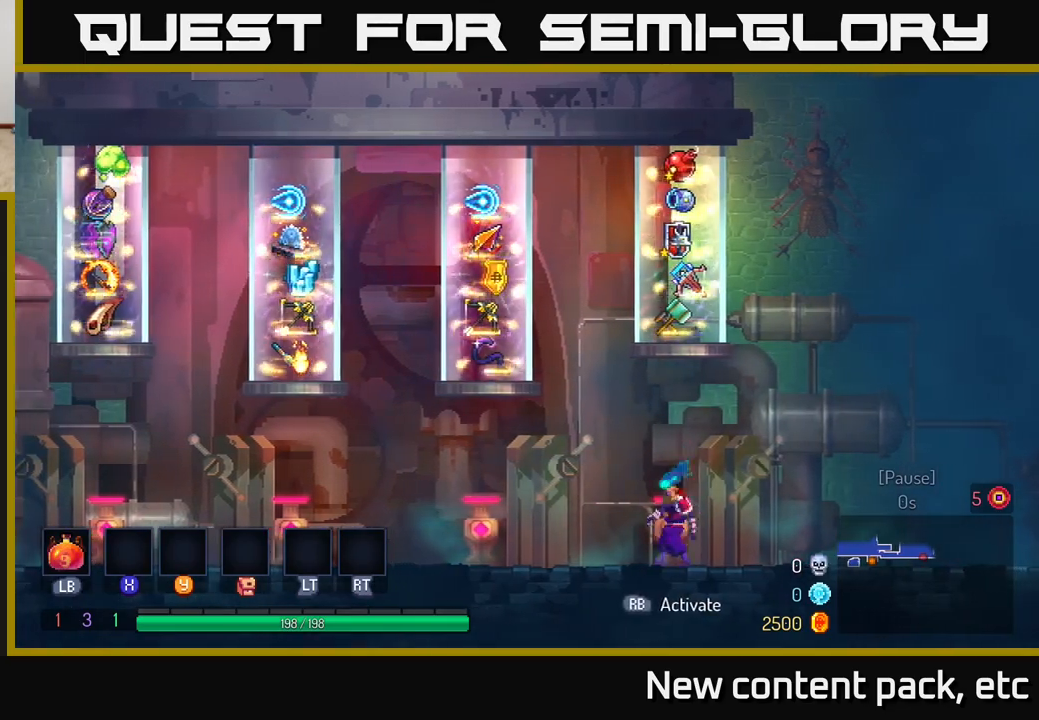
{"buttons": [], "left_stick": "left", "right_stick": "center", "events": [[200, "left_stick", "right"], [383, "left_stick", "left"]]}
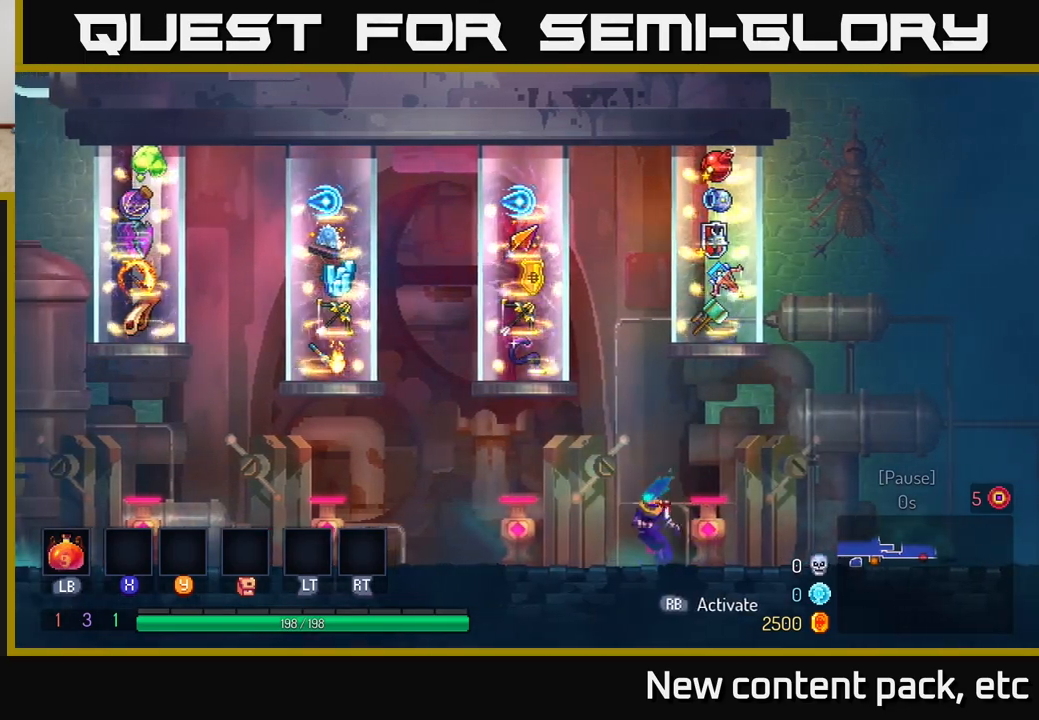
{"buttons": [], "left_stick": "left", "right_stick": "center", "events": []}
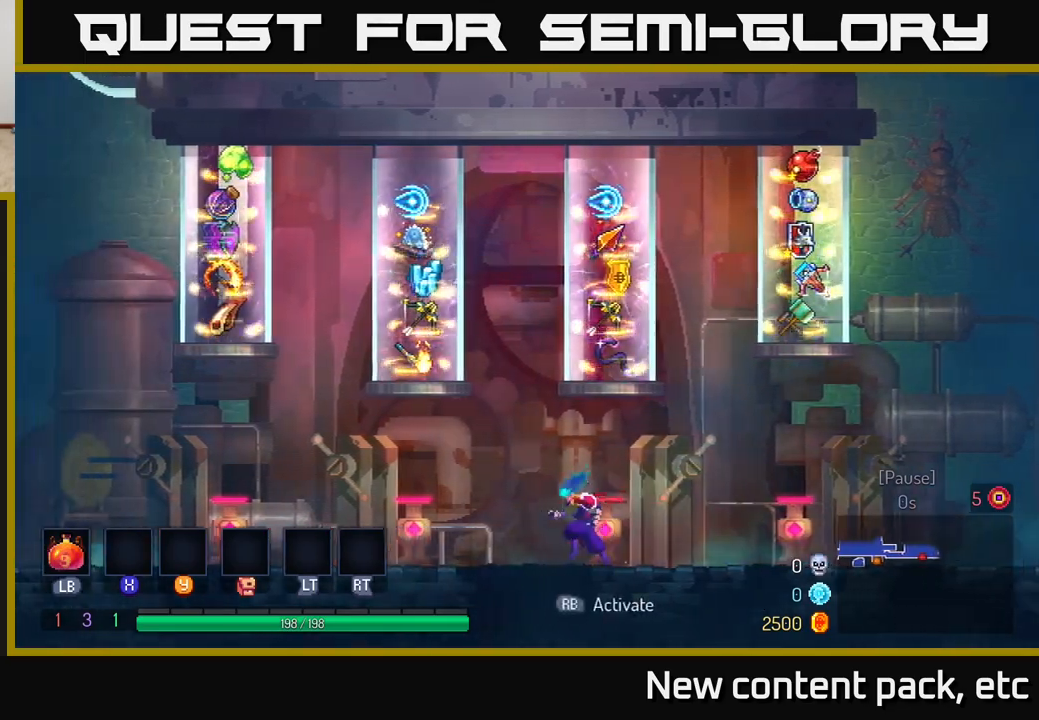
{"buttons": [], "left_stick": "center", "right_stick": "center", "events": [[450, "left_stick", "center"]]}
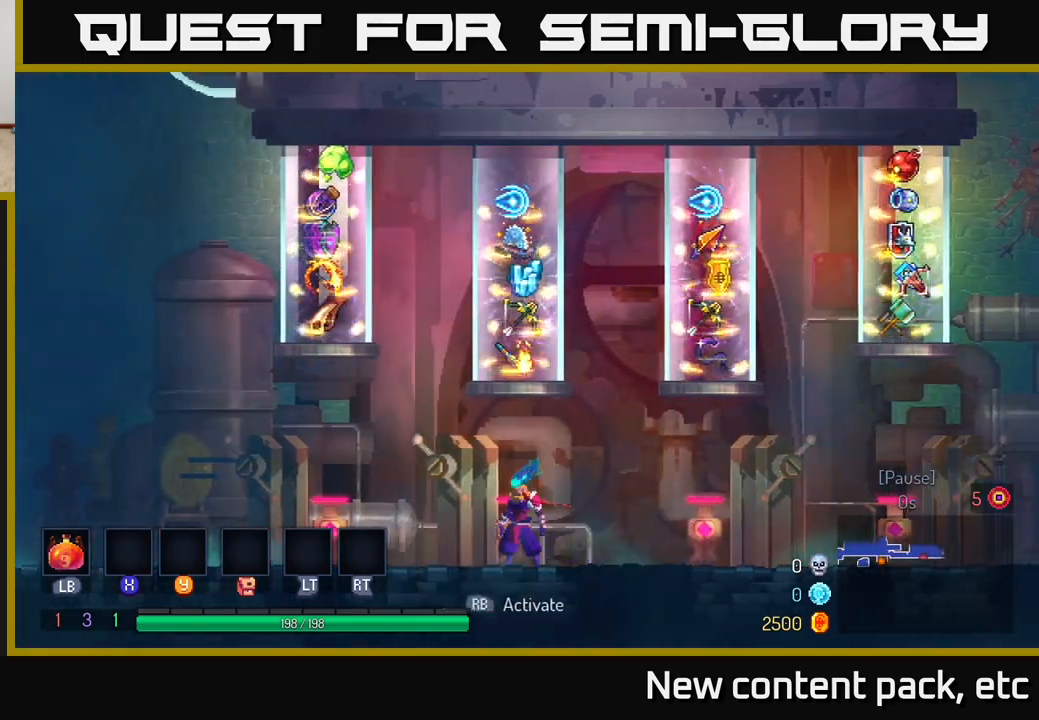
{"buttons": [], "left_stick": "left", "right_stick": "center", "events": [[350, "left_stick", "left"]]}
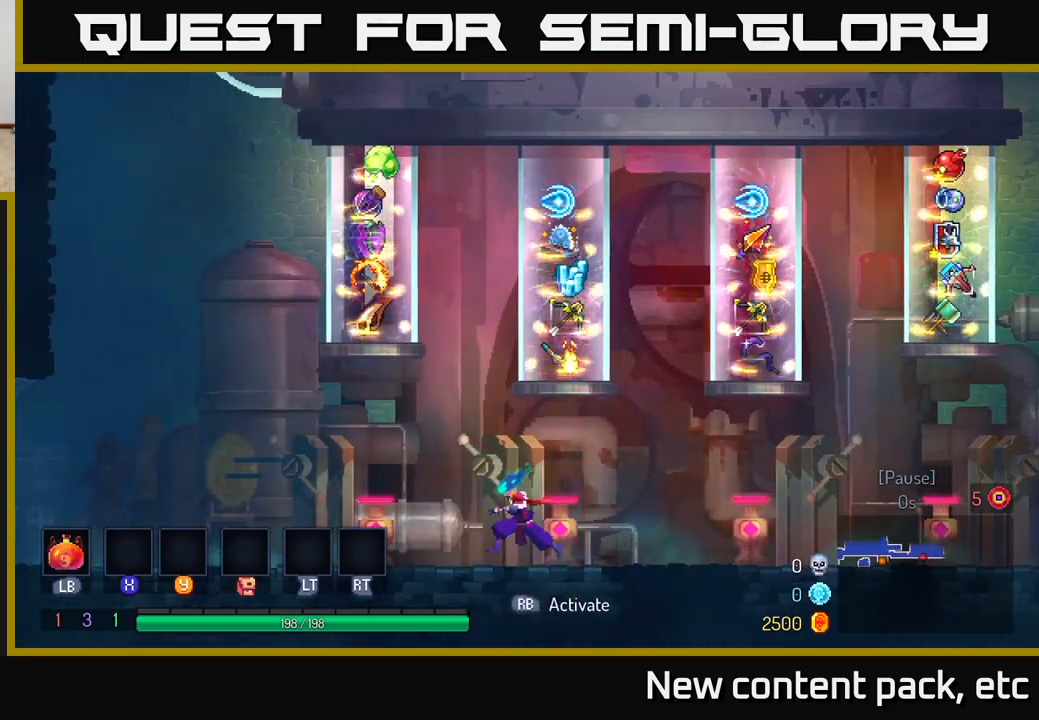
{"buttons": [], "left_stick": "center", "right_stick": "center", "events": [[117, "left_stick", "center"], [183, "left_stick", "right"], [467, "left_stick", "center"]]}
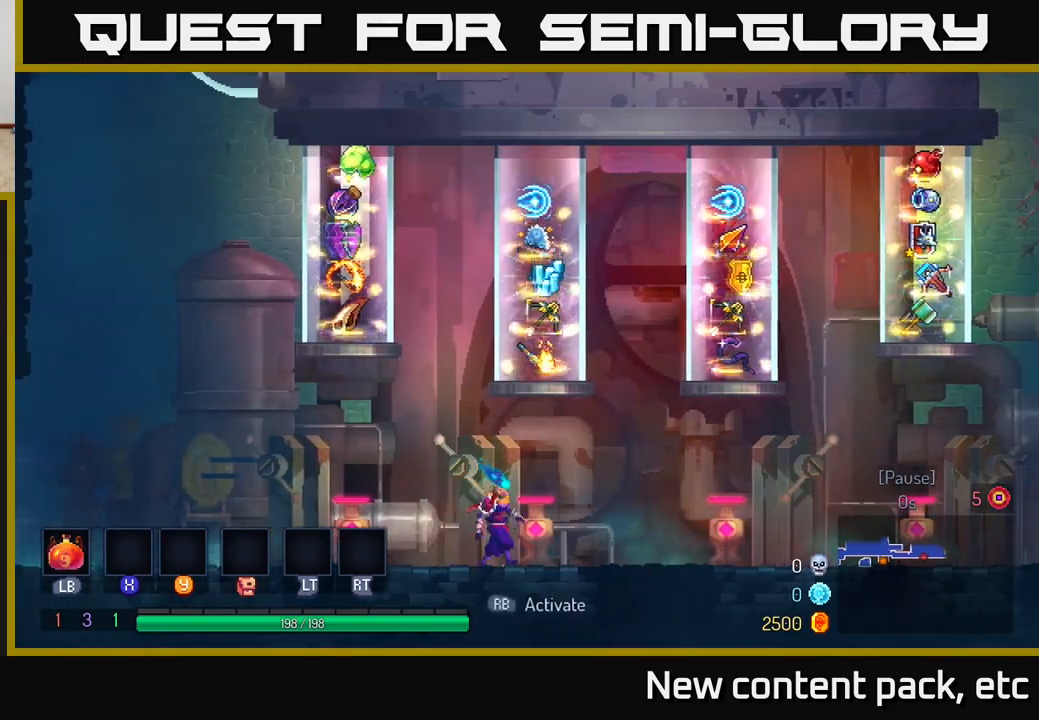
{"buttons": [], "left_stick": "right", "right_stick": "center", "events": [[17, "R1", "down"], [67, "R1", "up"], [450, "left_stick", "right"]]}
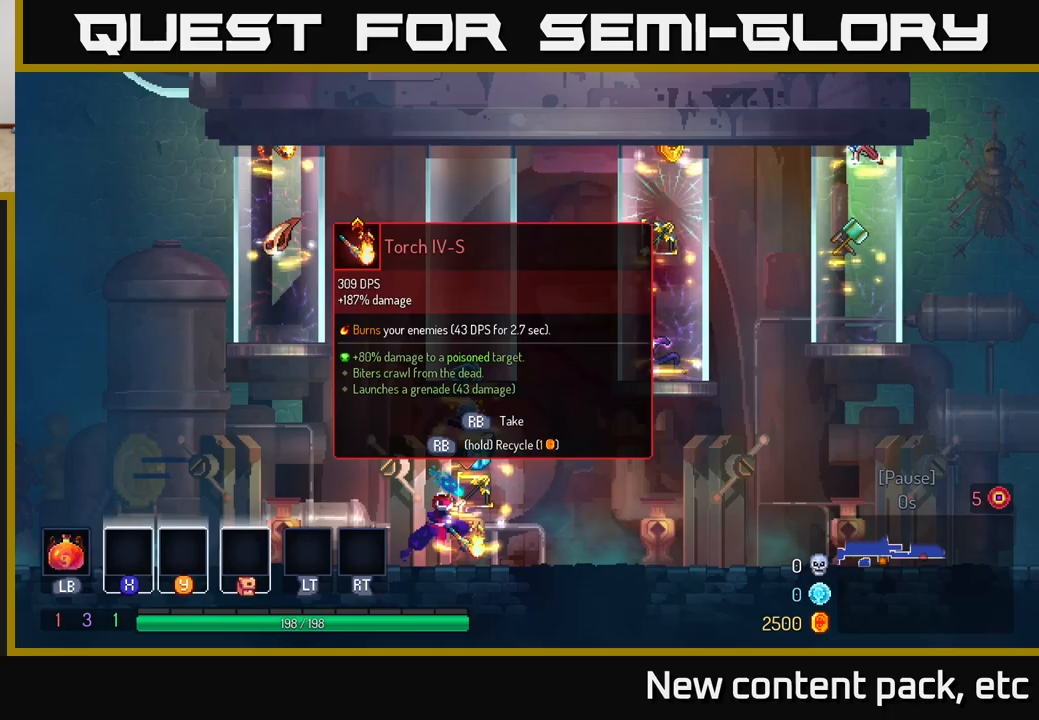
{"buttons": [], "left_stick": "center", "right_stick": "center", "events": [[233, "left_stick", "left"], [417, "left_stick", "center"]]}
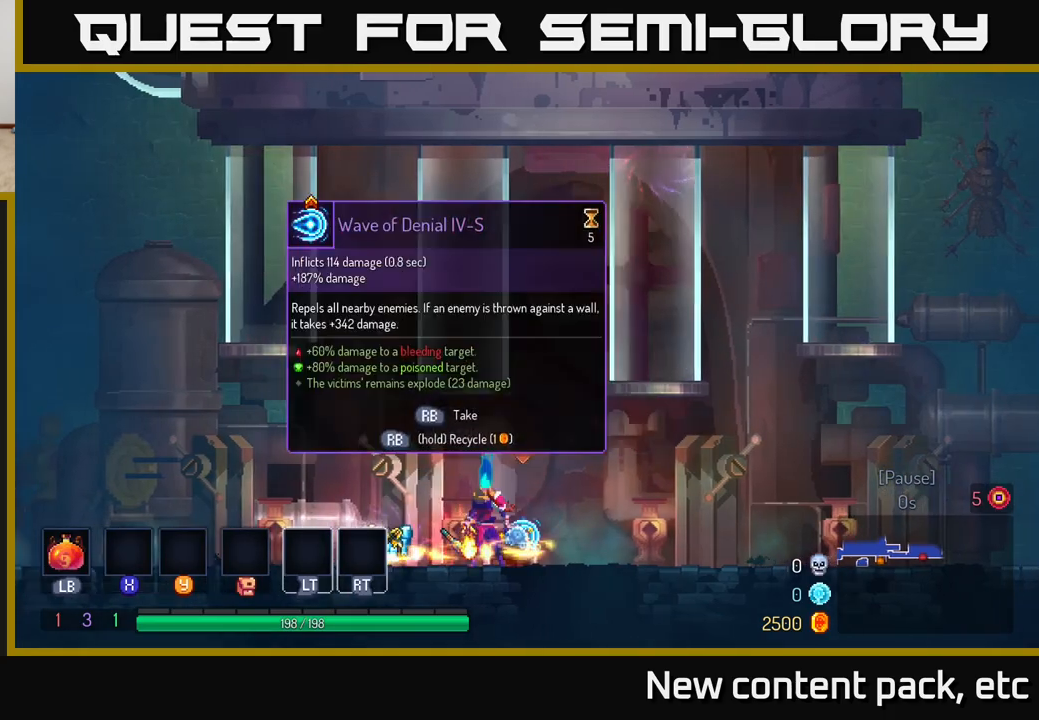
{"buttons": [], "left_stick": "left", "right_stick": "center", "events": [[217, "left_stick", "left"]]}
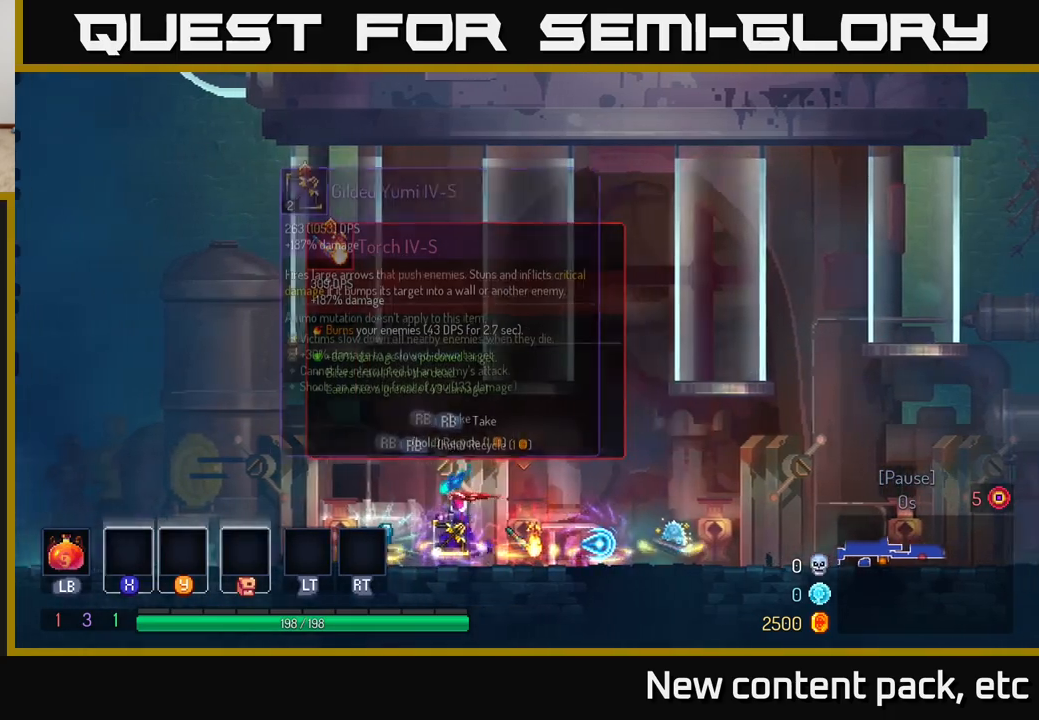
{"buttons": [], "left_stick": "center", "right_stick": "center", "events": [[17, "R1", "down"], [17, "left_stick", "center"], [100, "R1", "up"], [283, "left_stick", "left"], [433, "left_stick", "center"]]}
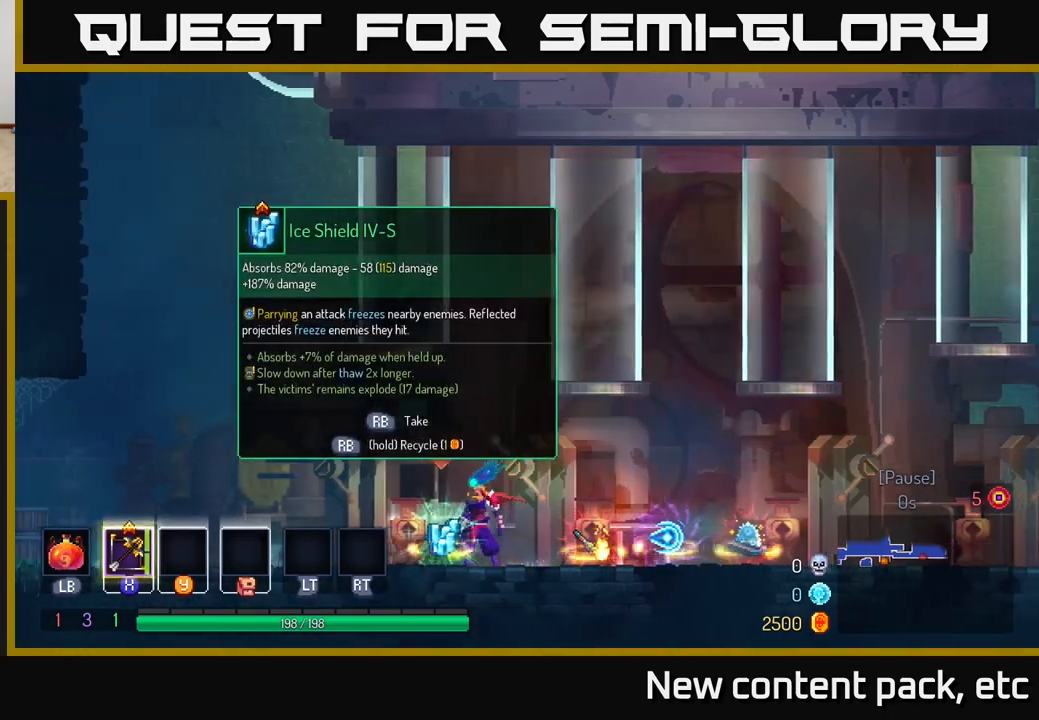
{"buttons": [], "left_stick": "right", "right_stick": "center", "events": [[217, "R1", "down"], [267, "R1", "up"], [433, "left_stick", "right"]]}